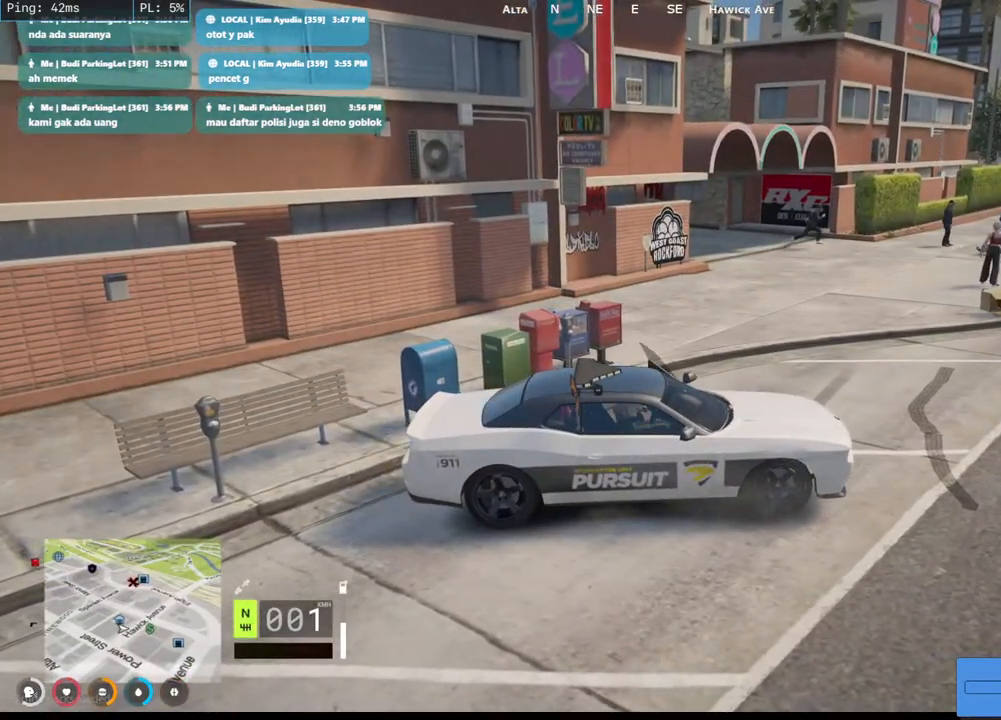
Gameplay with keyboard and mouse; each line is a JSON object with the keys and mouse buttons held at the frame after it. "events" lists presses ("down") and releases ("up") of "a", "ctrl", "d", "e", "q", "s", "shift", "space", "w", "mouse_left", "mouse_wheel", "mouse_right", "mouse_mb4" and "mouse_mb5" between this image and that frame as [ms after this image, input, new state], when the widget could be followed in between. "mouse_left", "mouse_wheel", "mouse_right", "mouse_mb4", "mouse_mb5" = the "left", "wheel", "right", "mb4", "mb5" buttons of the "mouse" list. No other keys are recorded. "wheel" means that the mouse wheel is clicked or scrolled. Mouse movement is not recorded.
{"keys": [], "mouse": [], "events": []}
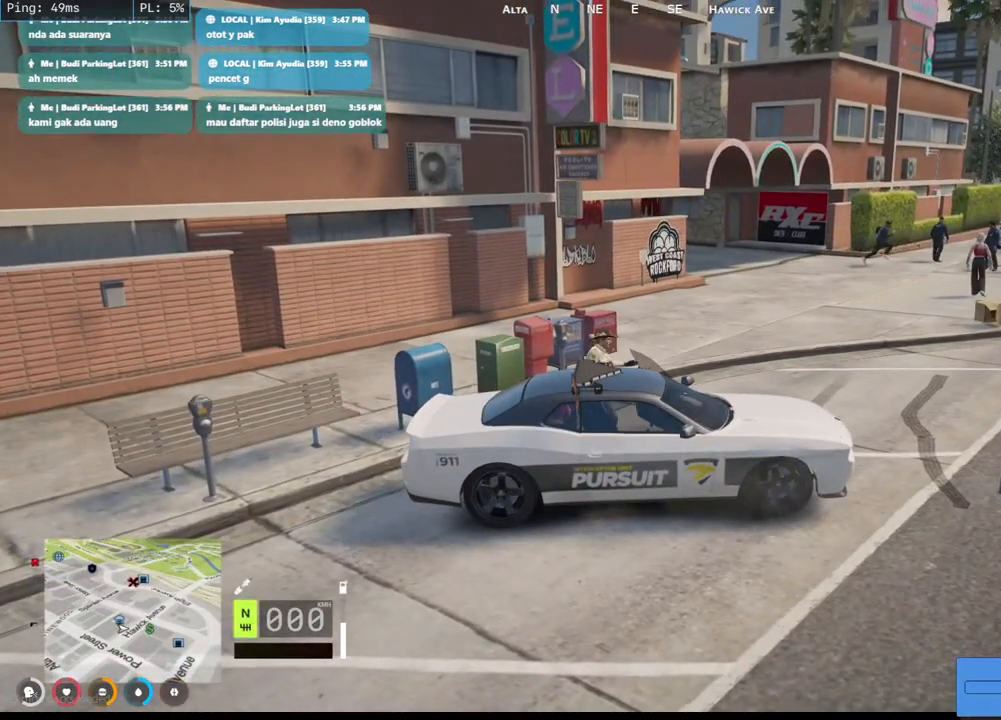
{"keys": [], "mouse": [], "events": []}
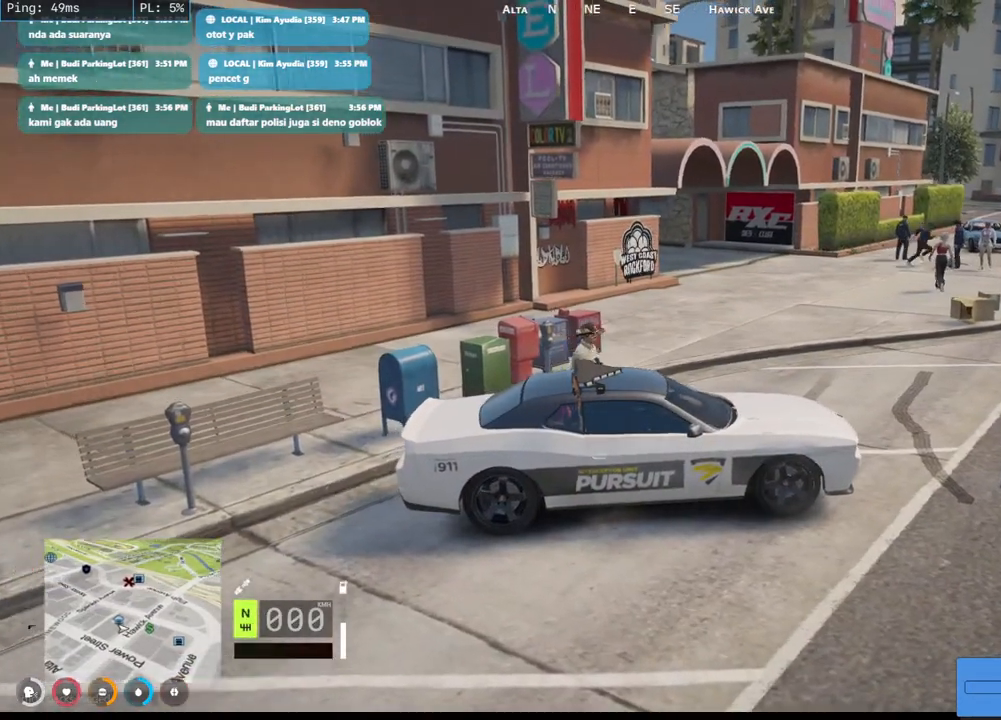
{"keys": [], "mouse": [], "events": []}
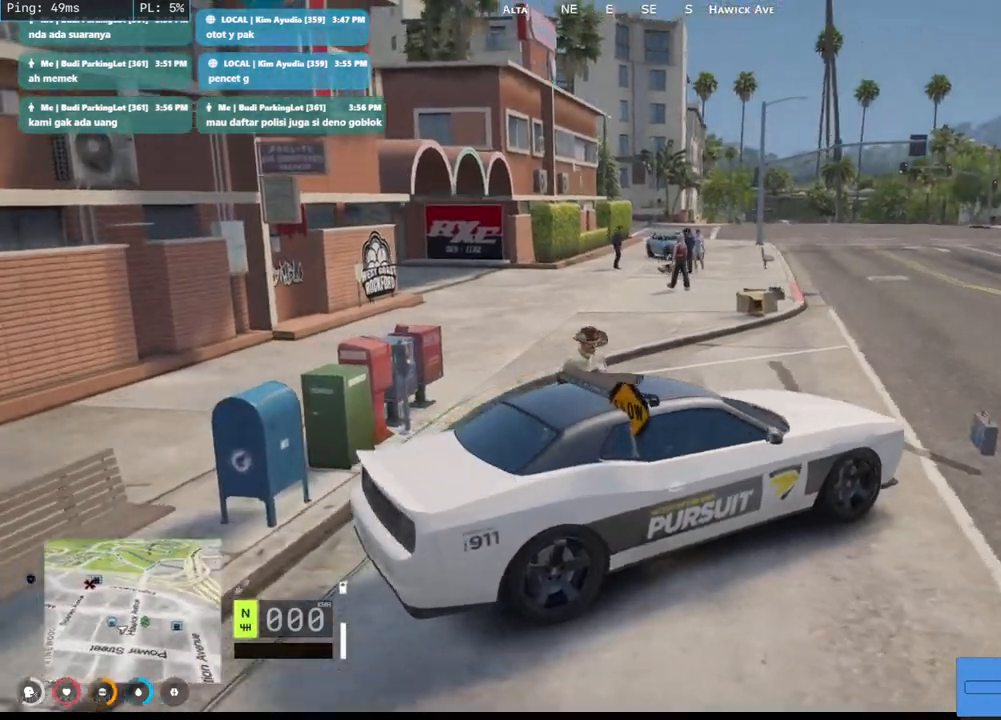
{"keys": [], "mouse": [], "events": []}
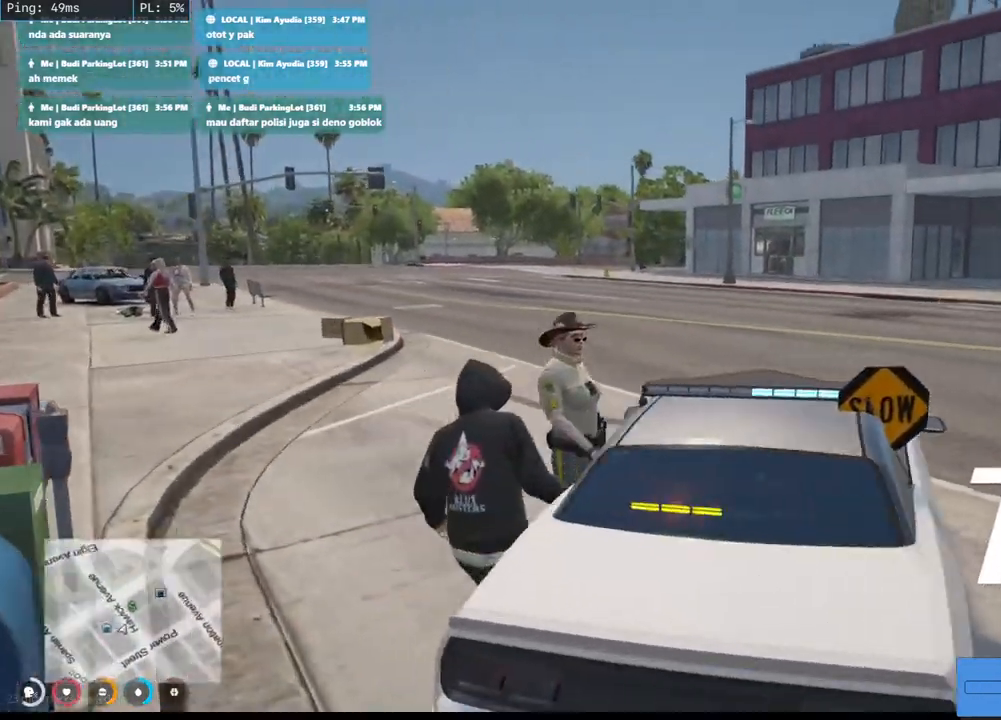
{"keys": [], "mouse": [], "events": []}
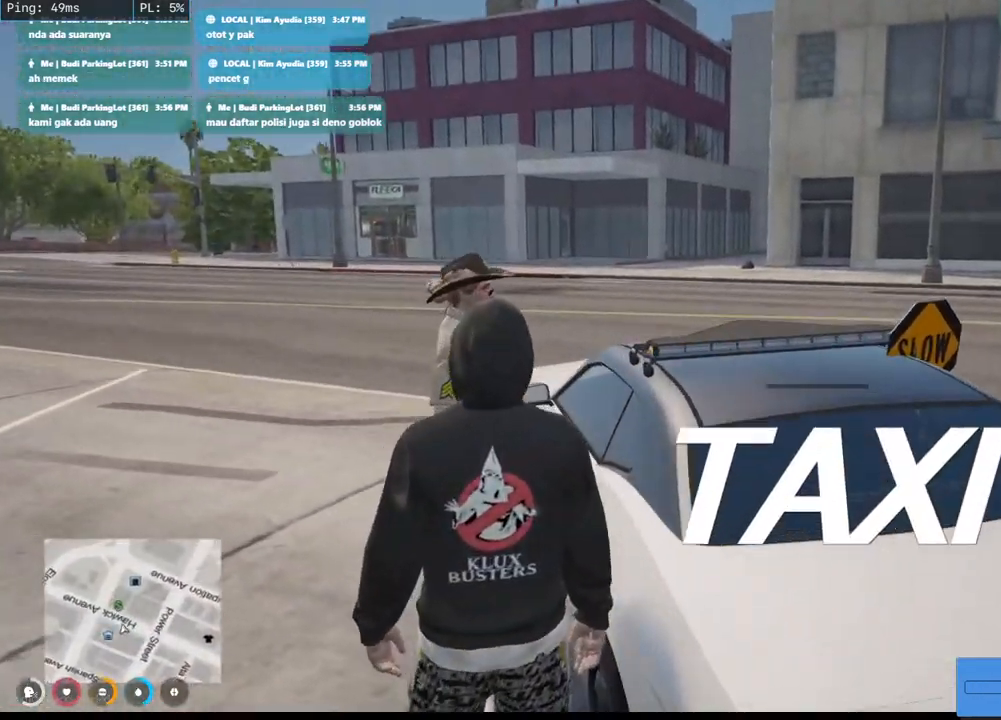
{"keys": [], "mouse": [], "events": []}
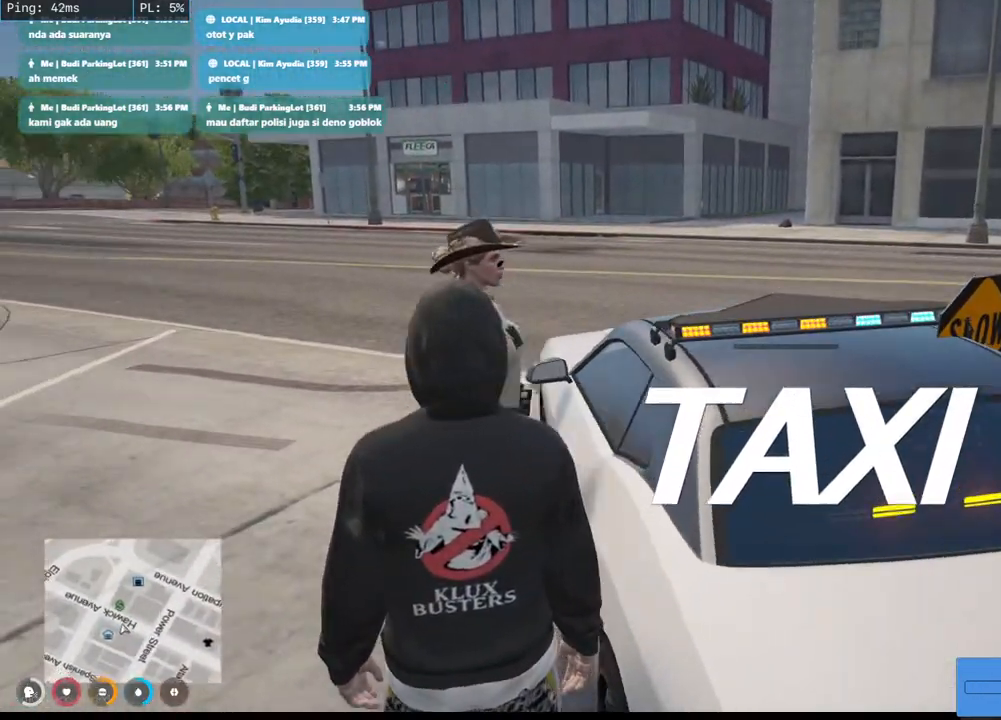
{"keys": ["a", "w"], "mouse": [], "events": [[367, "a", "down"], [367, "w", "down"]]}
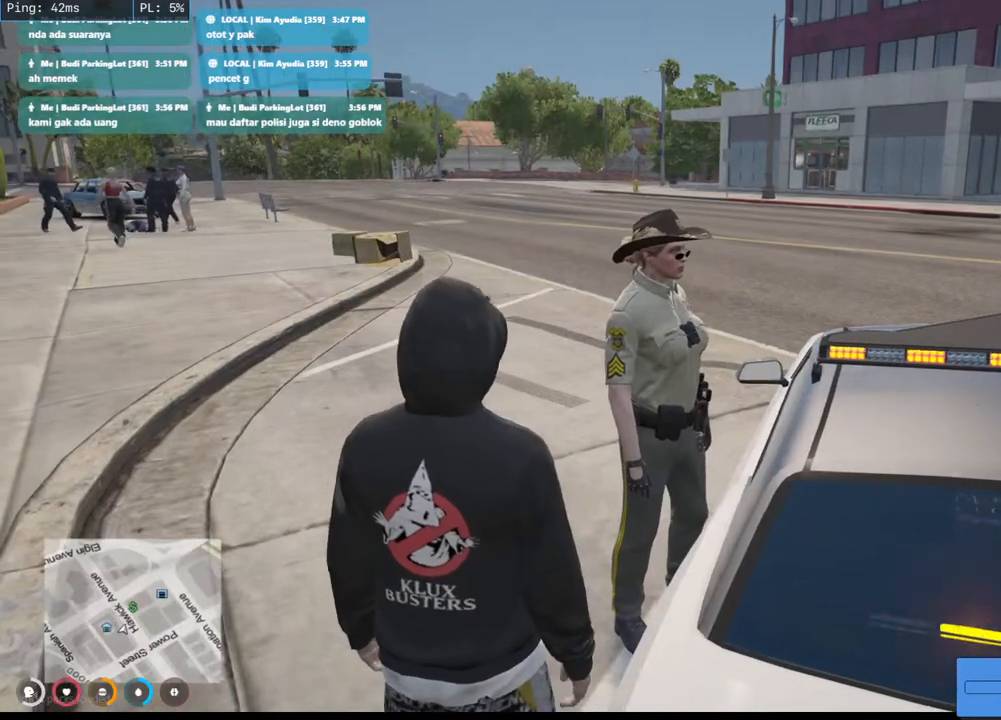
{"keys": [], "mouse": [], "events": [[300, "a", "up"], [417, "w", "up"]]}
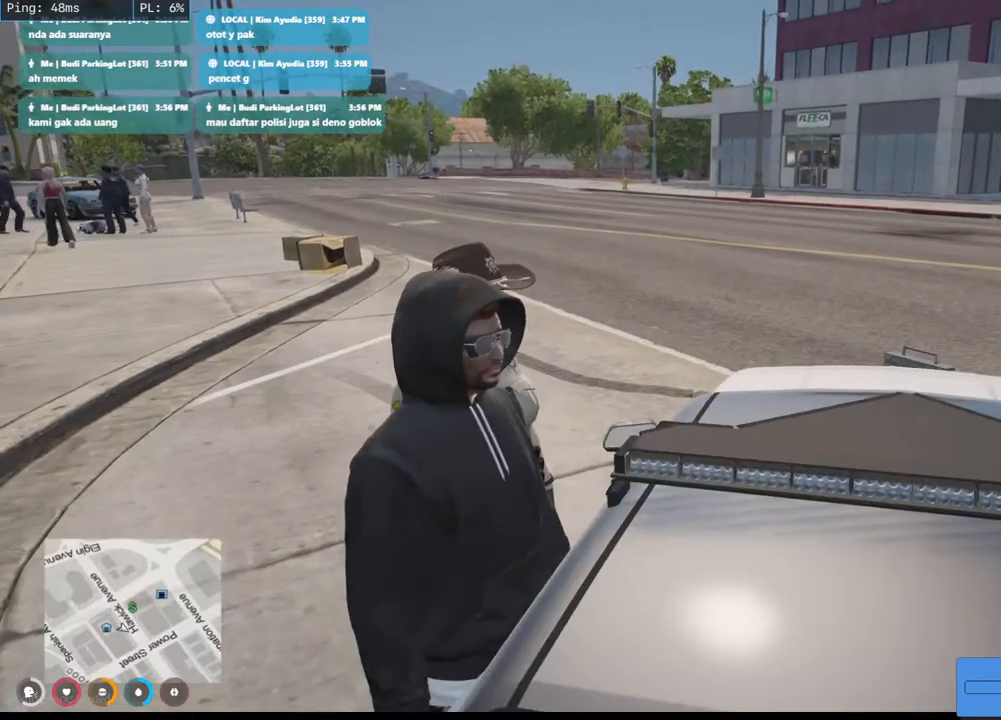
{"keys": [], "mouse": [], "events": []}
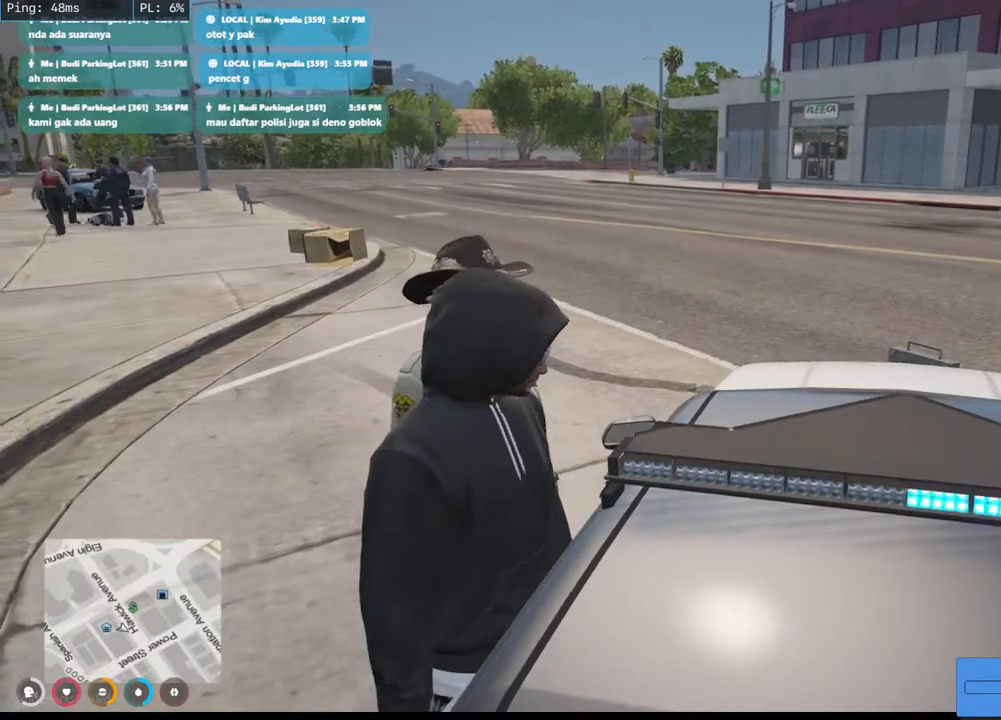
{"keys": [], "mouse": ["mb4"], "events": [[100, "mouse_mb4", "down"]]}
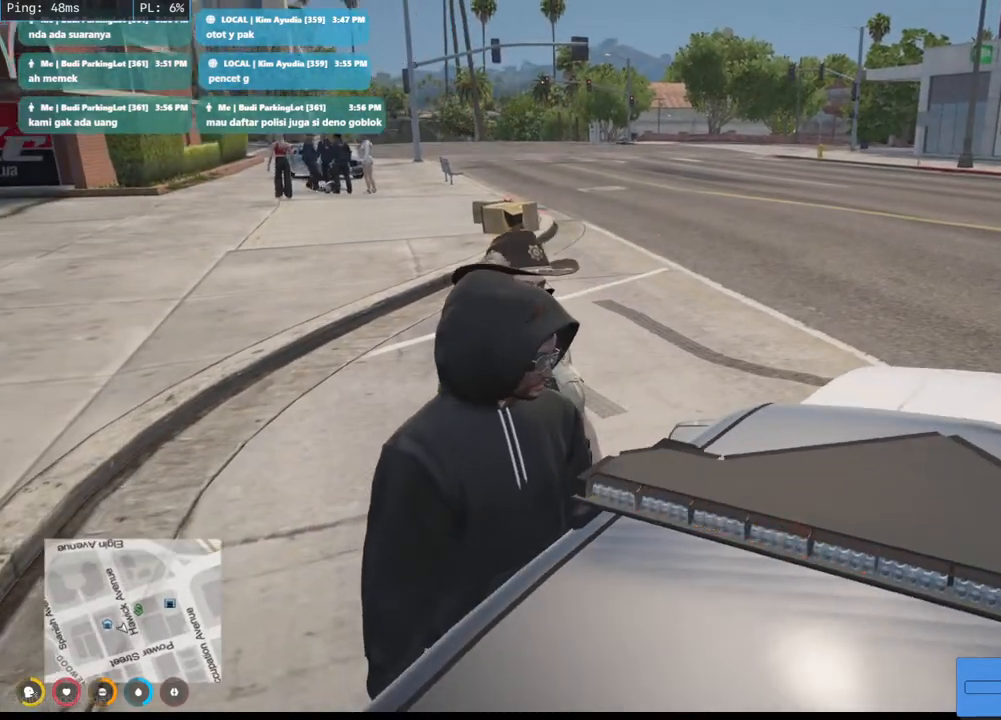
{"keys": ["w"], "mouse": ["mb4"], "events": [[450, "w", "down"]]}
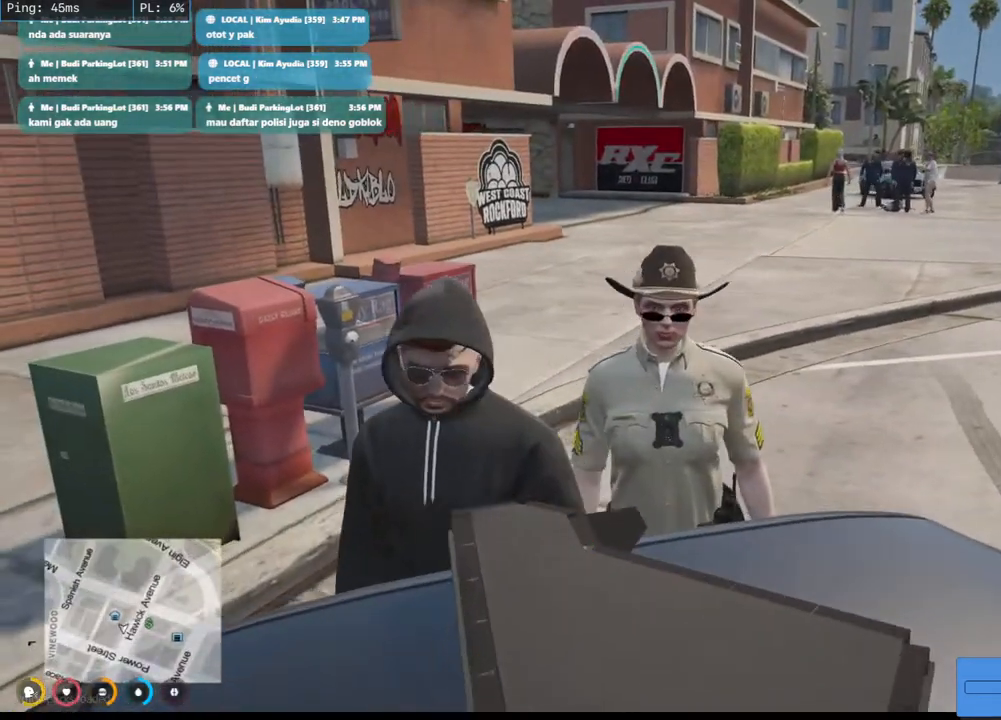
{"keys": ["w"], "mouse": ["mb4"], "events": []}
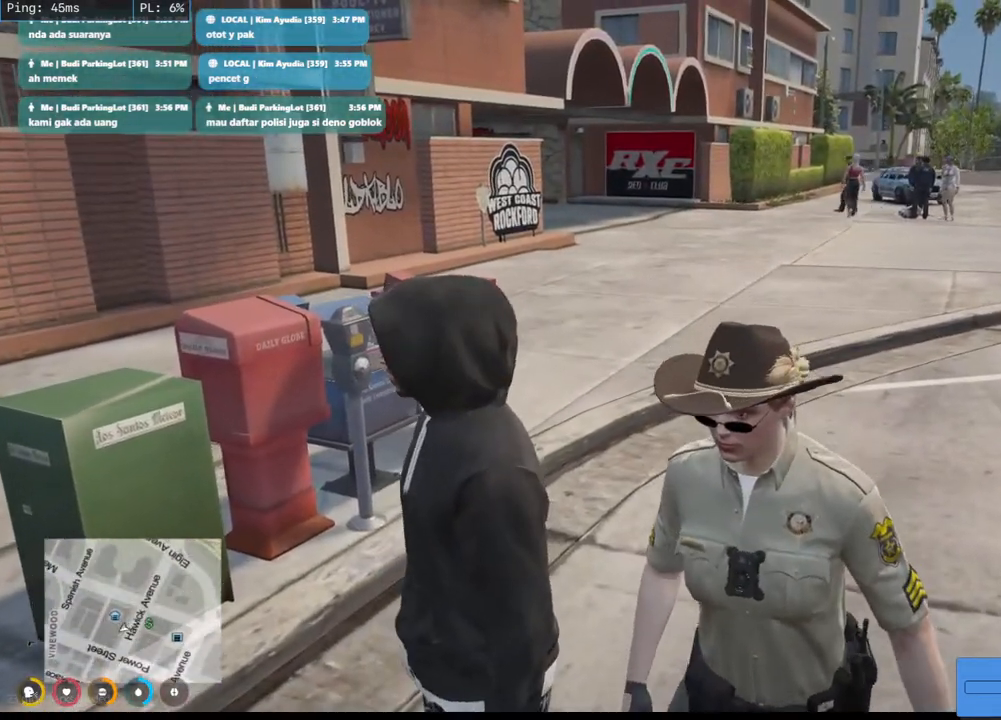
{"keys": ["w"], "mouse": ["mb4"], "events": [[33, "d", "down"], [383, "d", "up"]]}
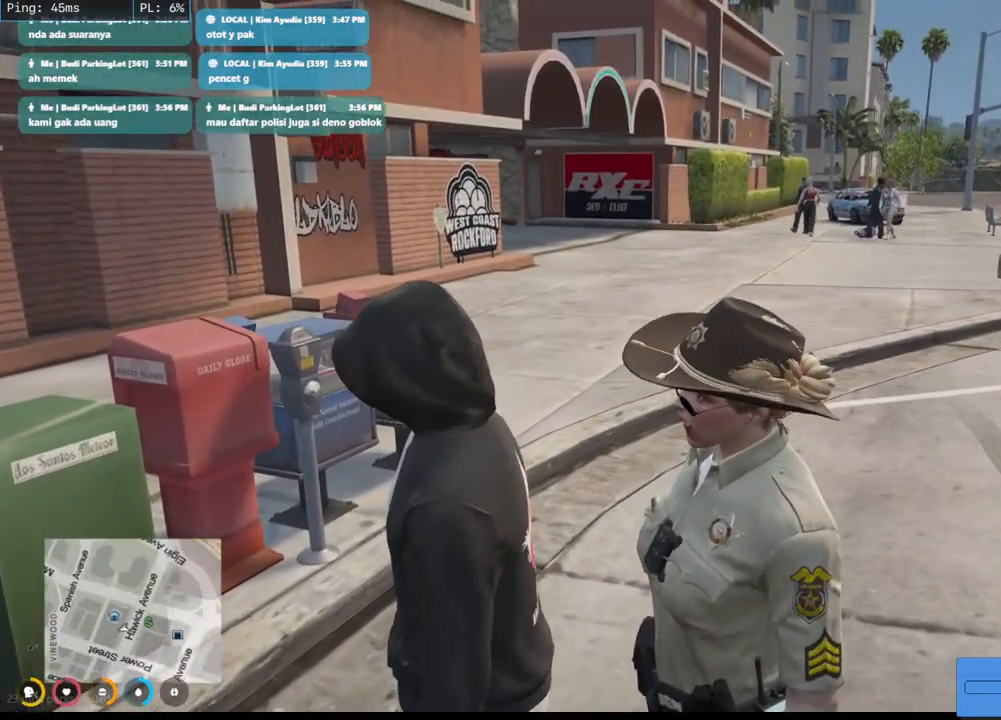
{"keys": ["w"], "mouse": ["mb4"], "events": [[233, "d", "down"], [450, "d", "up"]]}
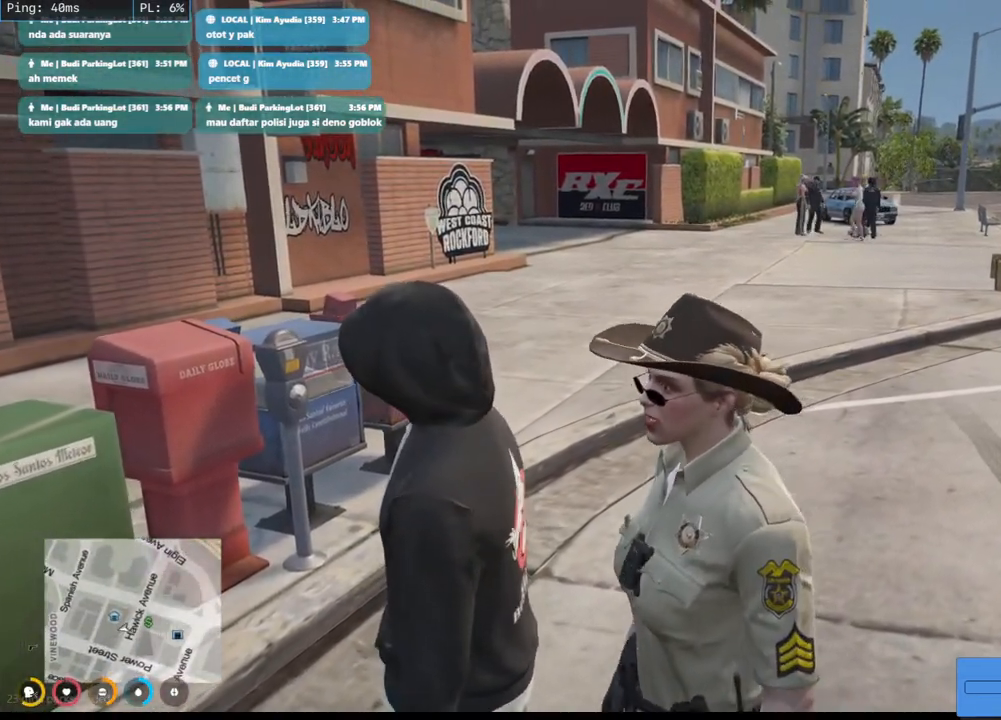
{"keys": ["d", "w"], "mouse": ["mb4"], "events": [[450, "d", "down"]]}
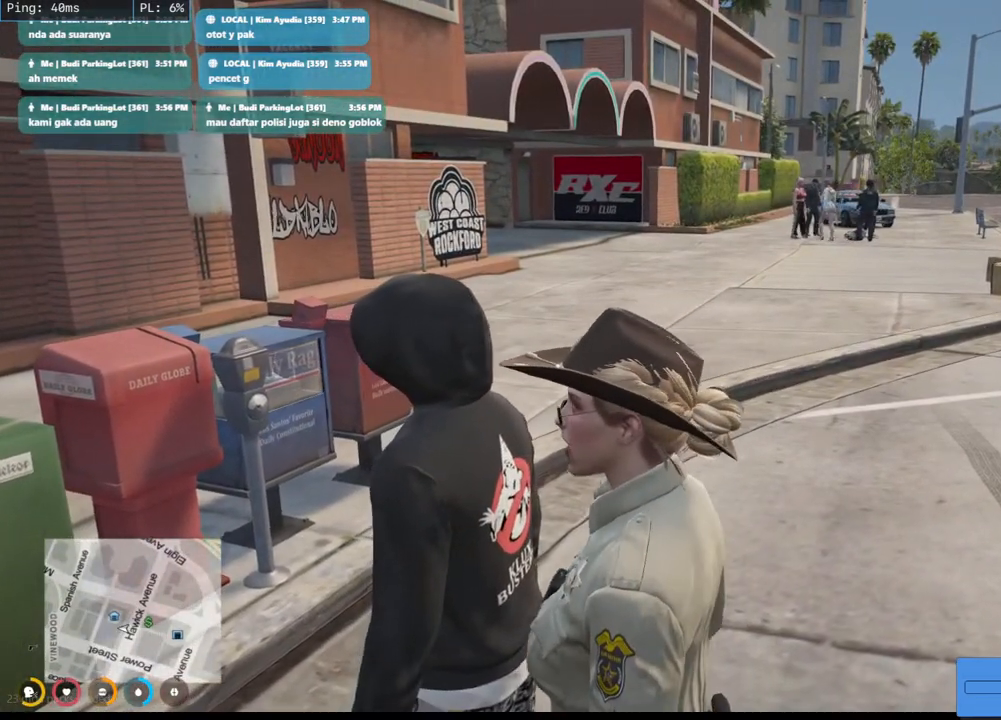
{"keys": ["w"], "mouse": ["mb4"], "events": [[117, "w", "up"], [383, "w", "down"], [500, "d", "up"]]}
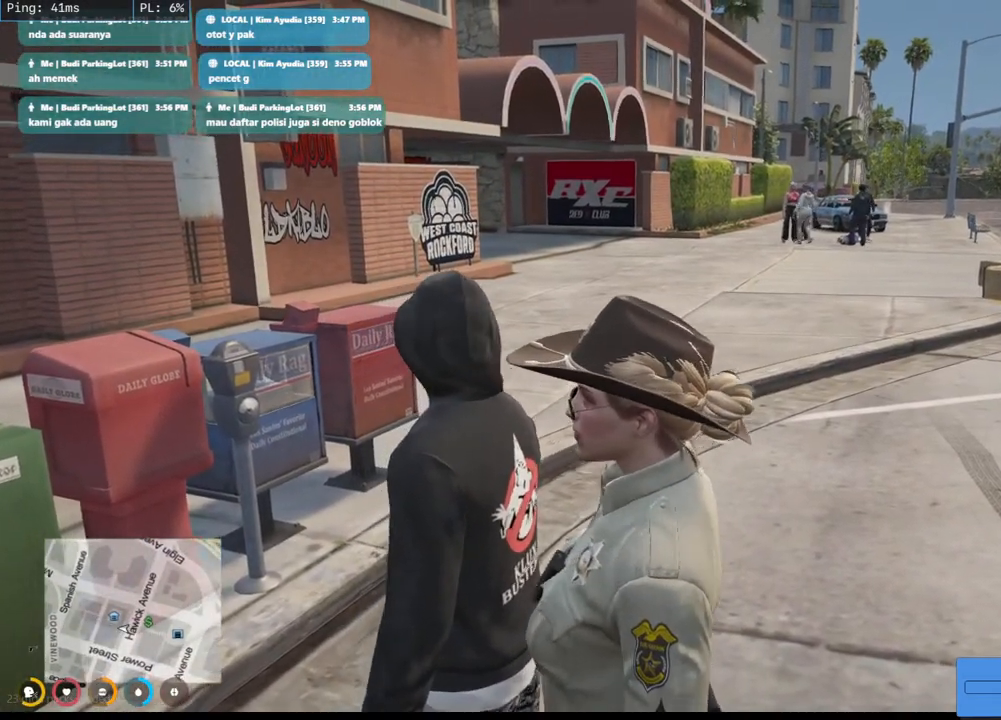
{"keys": ["d", "w"], "mouse": ["mb4"], "events": [[500, "d", "down"]]}
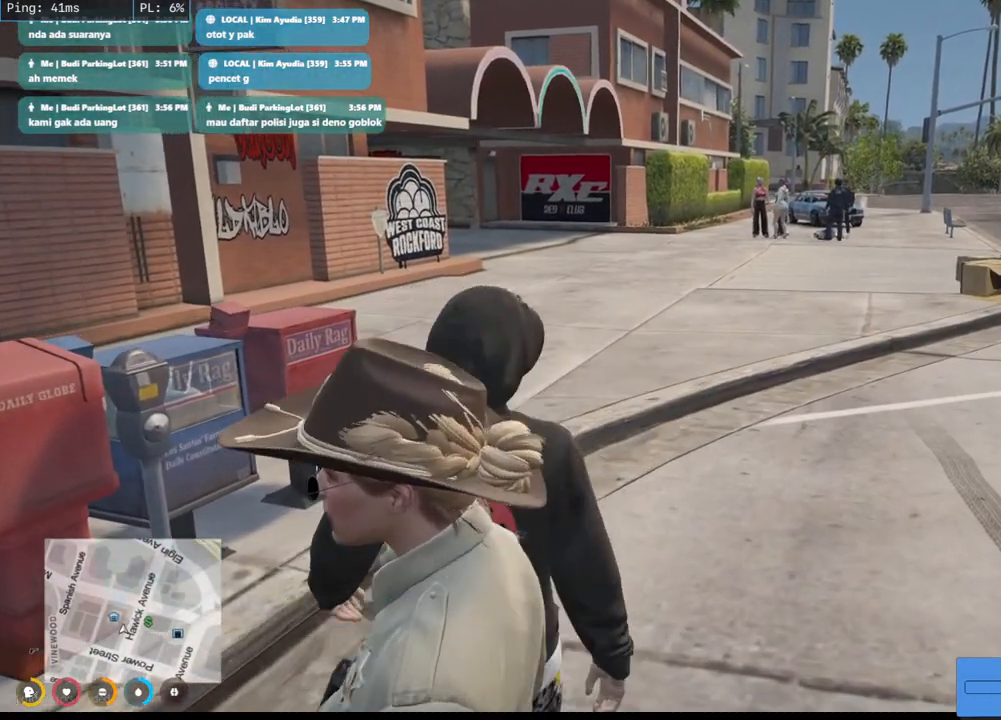
{"keys": ["shift", "w"], "mouse": ["mb4"], "events": [[67, "shift", "down"], [317, "d", "up"]]}
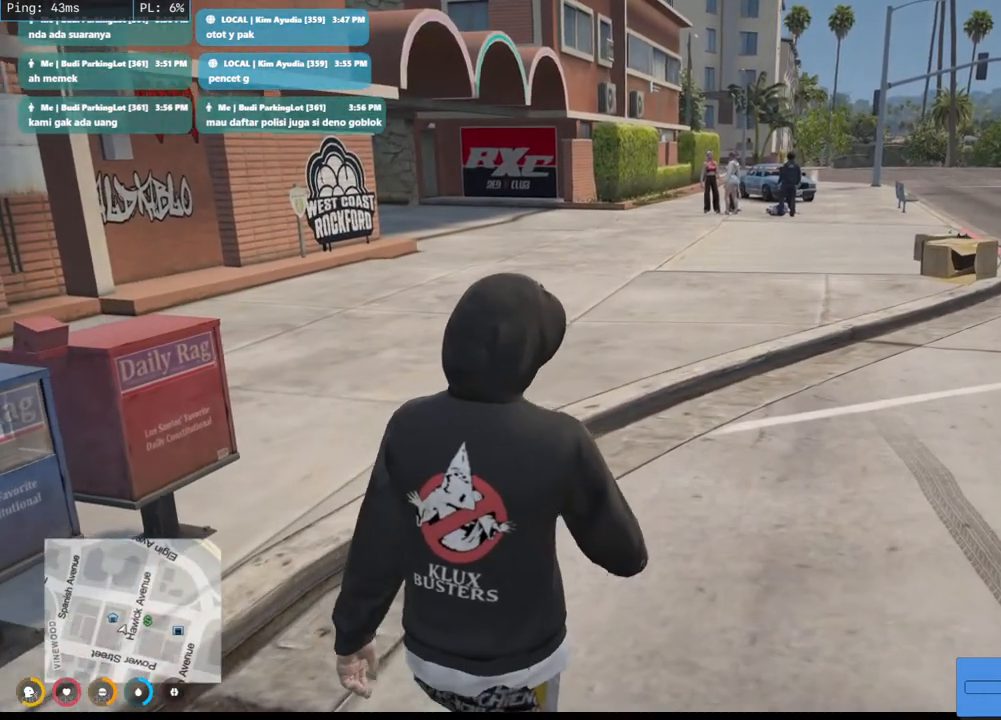
{"keys": ["shift", "w"], "mouse": [], "events": [[17, "mouse_mb4", "up"]]}
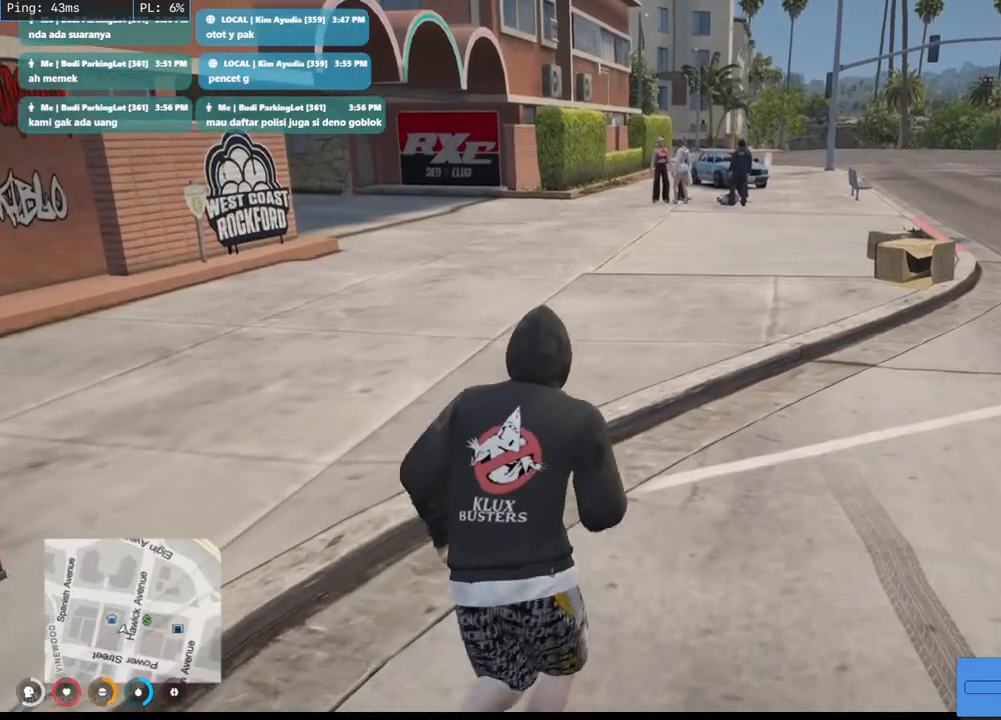
{"keys": ["shift", "w"], "mouse": [], "events": []}
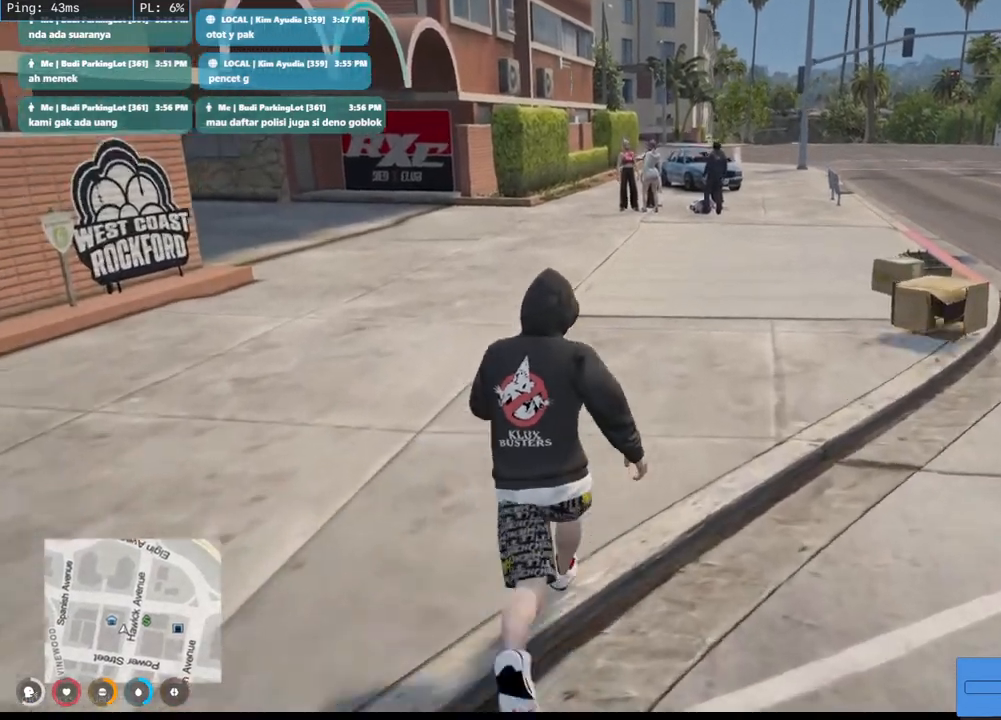
{"keys": ["shift", "w"], "mouse": [], "events": []}
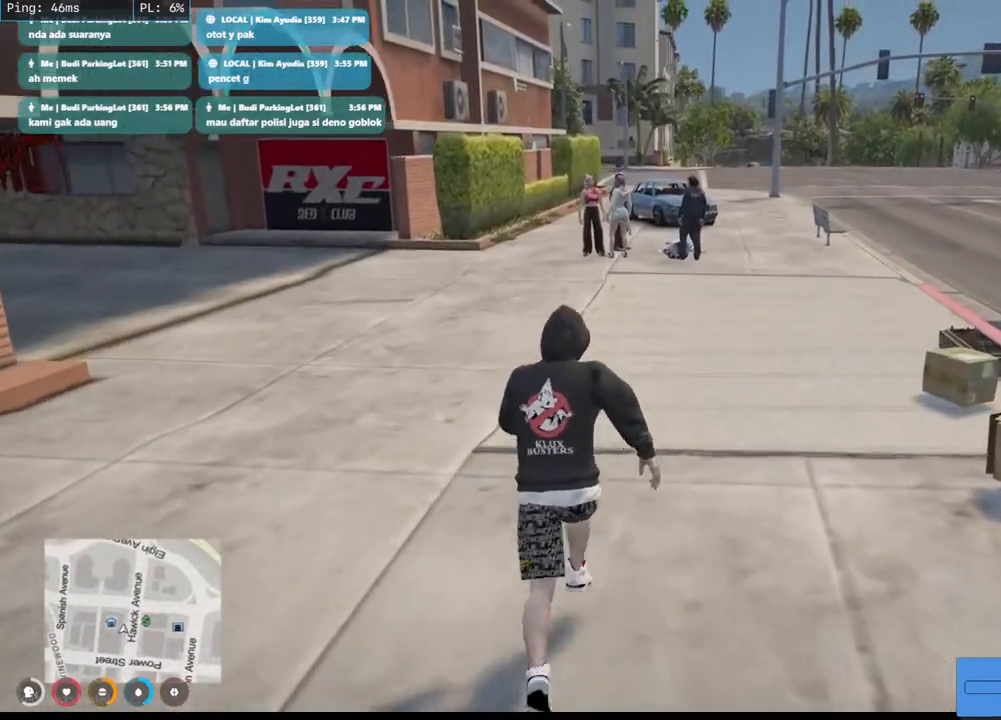
{"keys": ["shift", "w"], "mouse": [], "events": []}
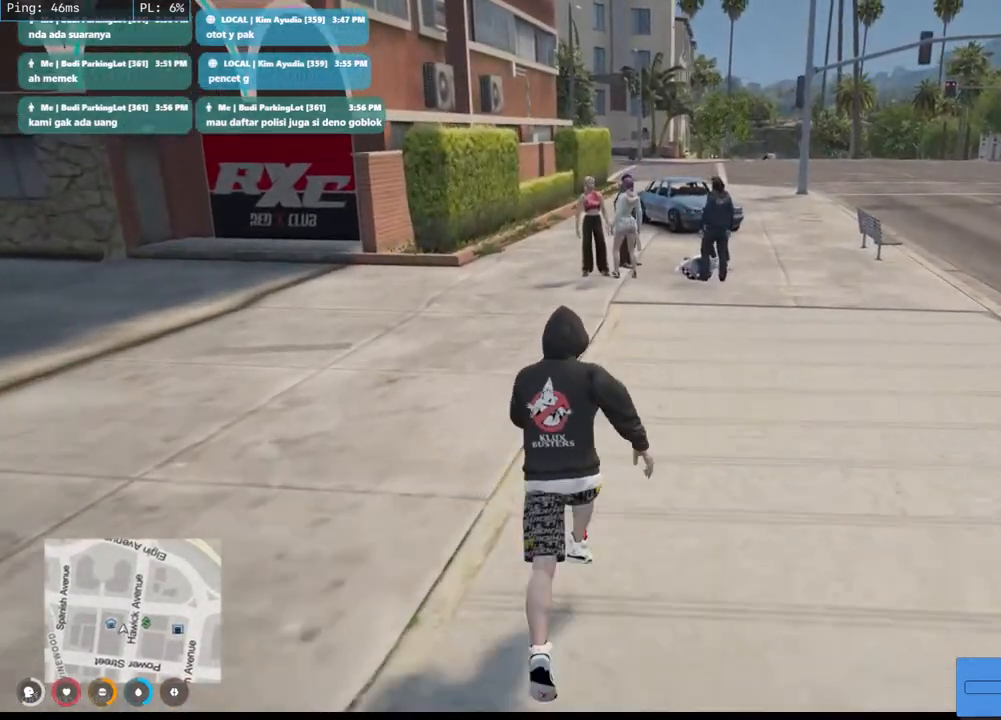
{"keys": ["w"], "mouse": [], "events": [[417, "shift", "up"]]}
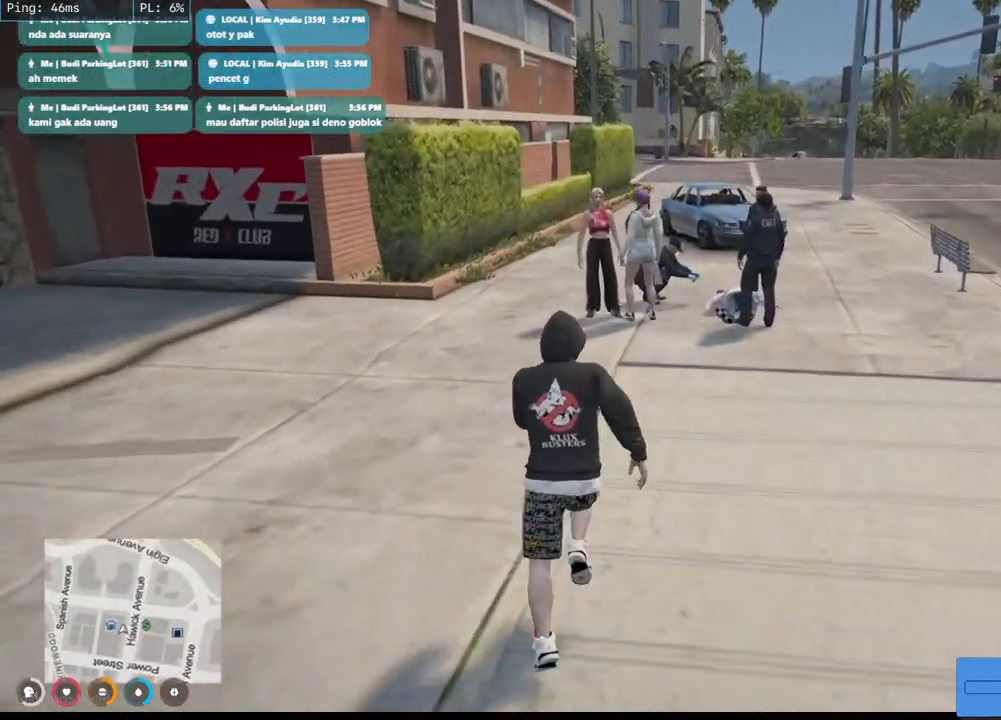
{"keys": ["w"], "mouse": [], "events": []}
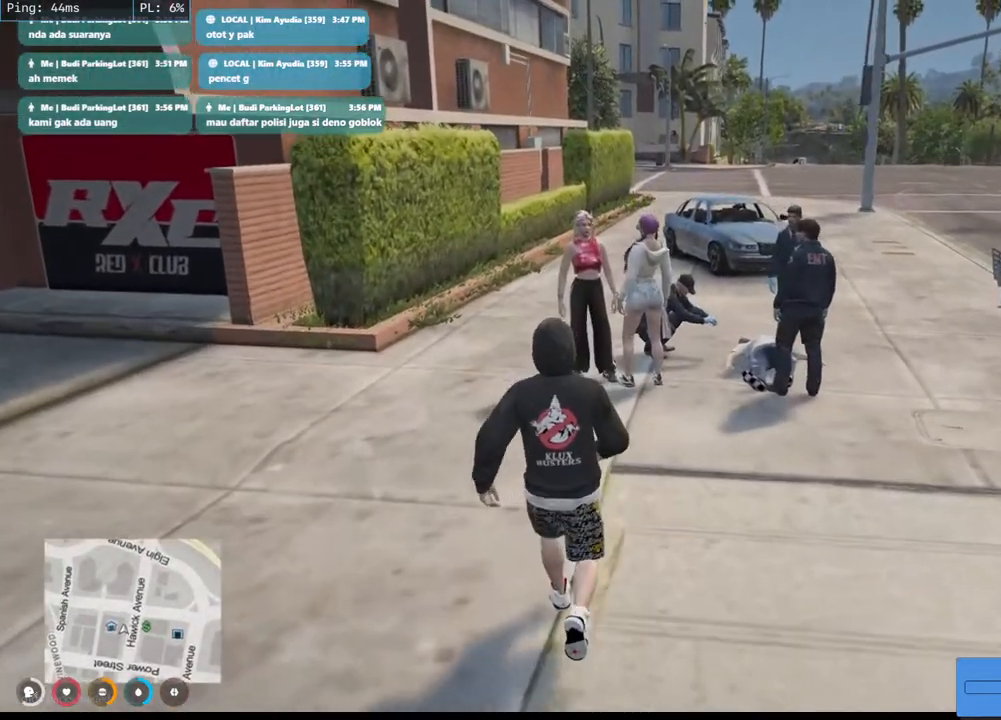
{"keys": ["w"], "mouse": [], "events": []}
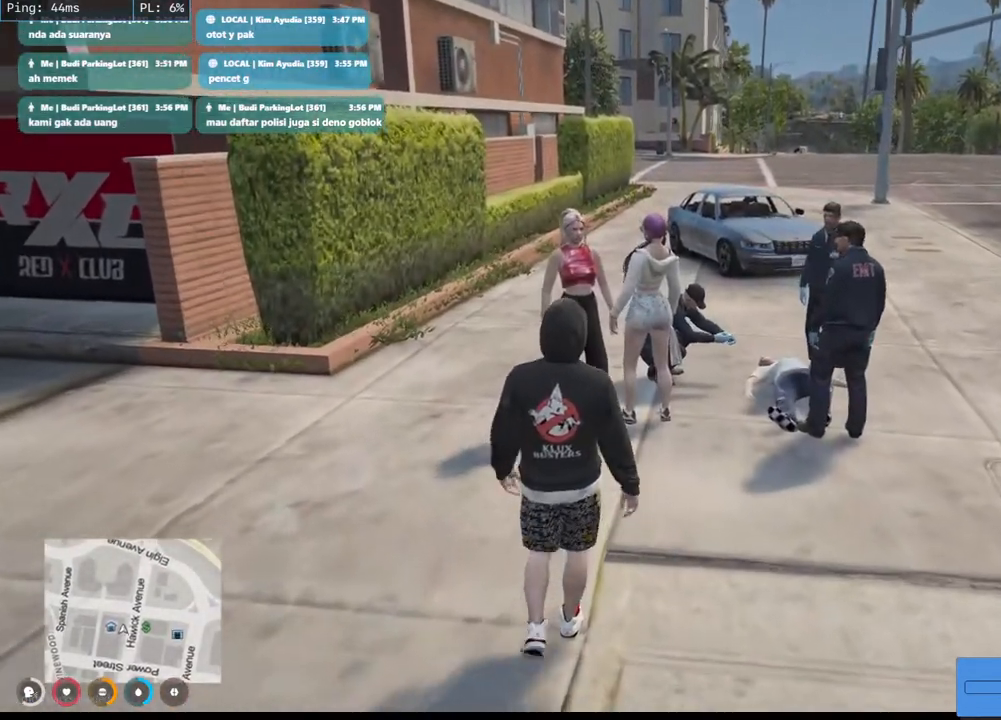
{"keys": ["w"], "mouse": [], "events": []}
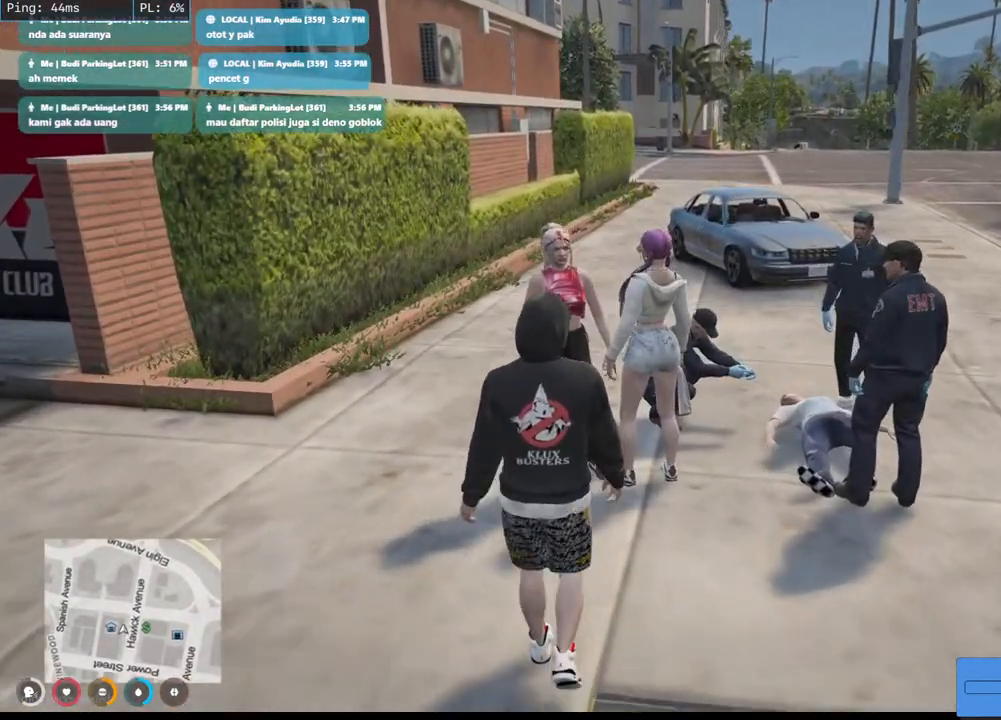
{"keys": [], "mouse": [], "events": [[183, "w", "up"]]}